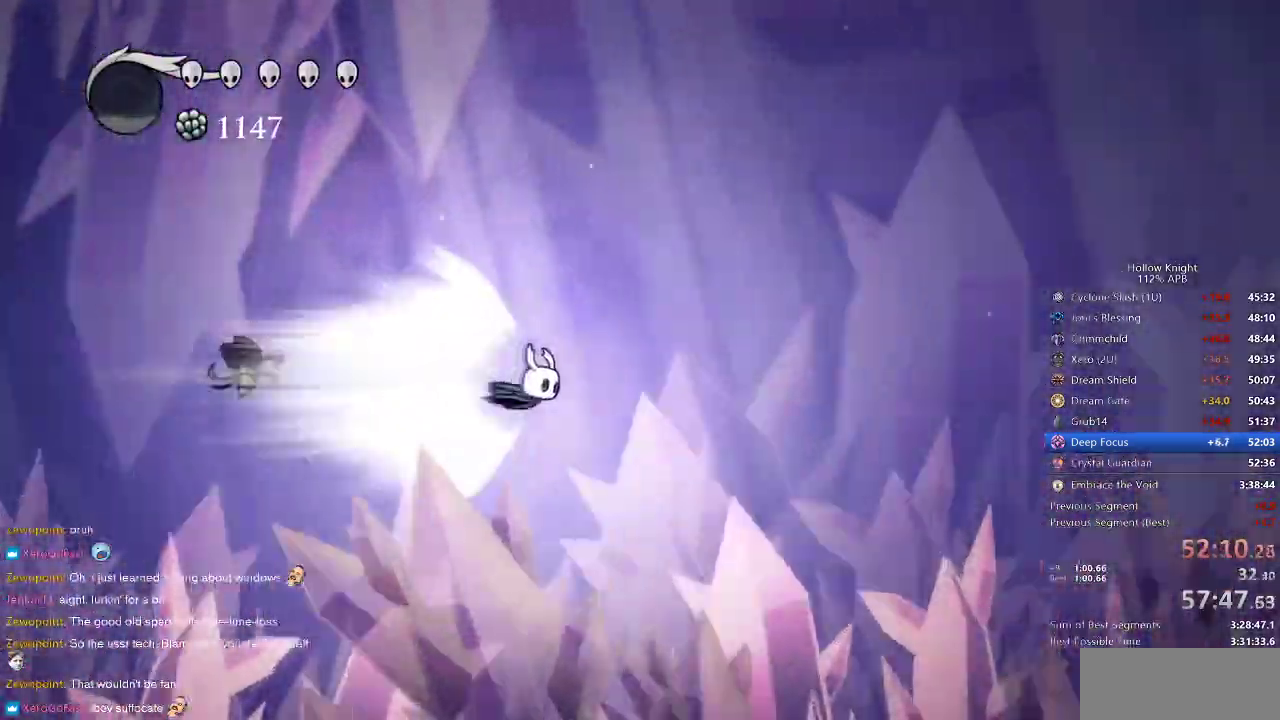
Gameplay with keyboard; each line is a JSON object with the keys held at the frame after it. "events" lists presses ("down") and releases ("up") of "cdash", "dash", "dnail", "down", "heal", "inv", "jump", "left", "nail", "right", "spell" and "up" between this image and that frame as [ms after this image, input, new state], when the widget could be followed in between. No other keys are recorded. Mouse input is not recorded. Key names are as the overlay labels them; some are game actions (e.g. jump) rather than physical keys.
{"keys": ["right"], "events": []}
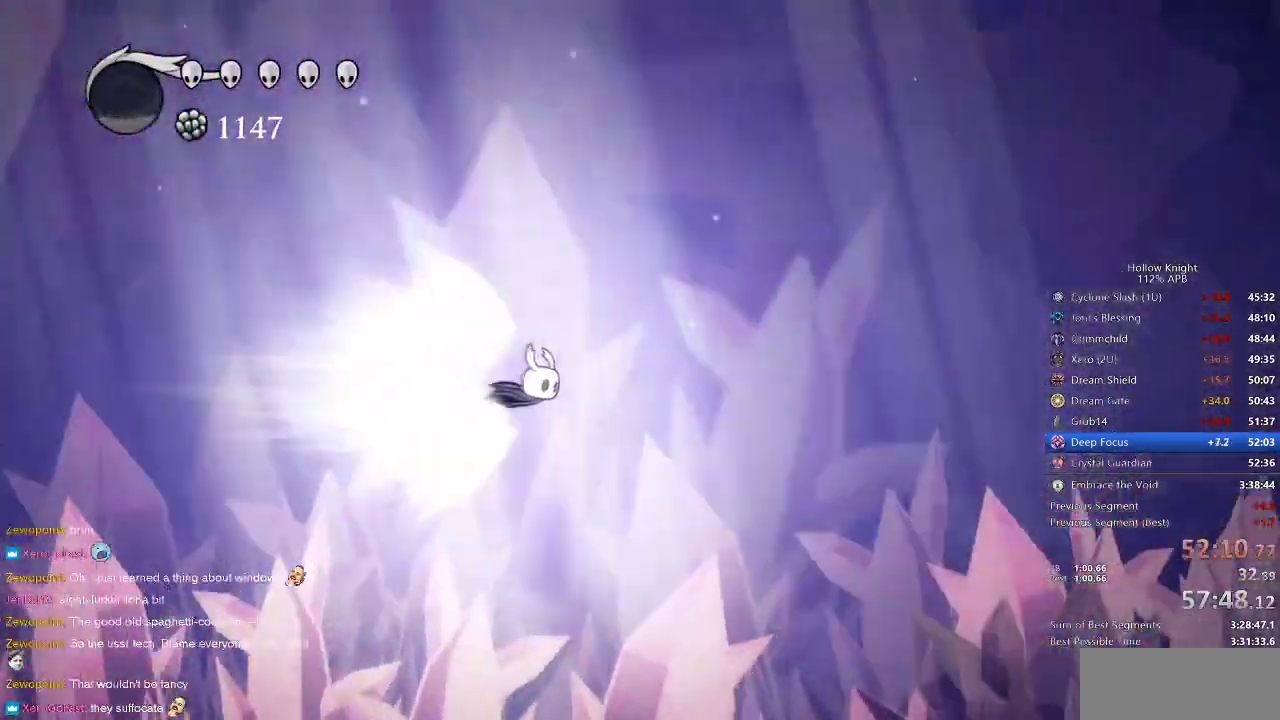
{"keys": ["right"], "events": []}
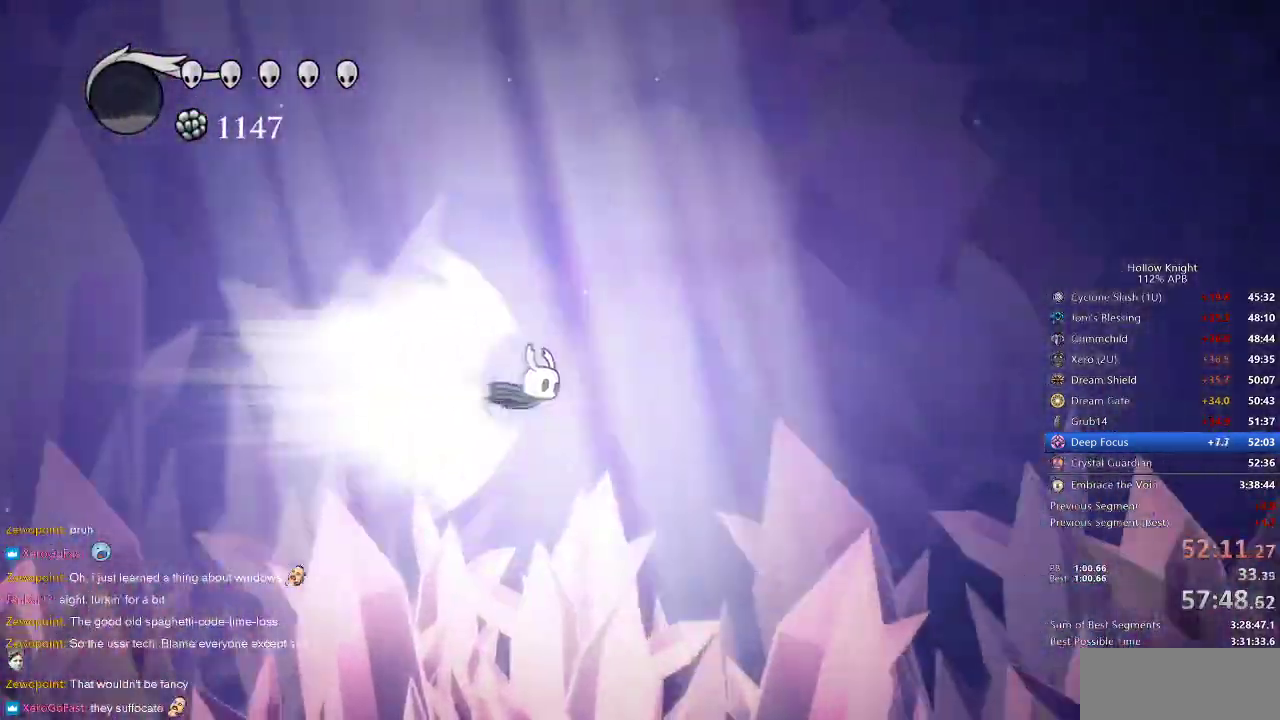
{"keys": ["right"], "events": []}
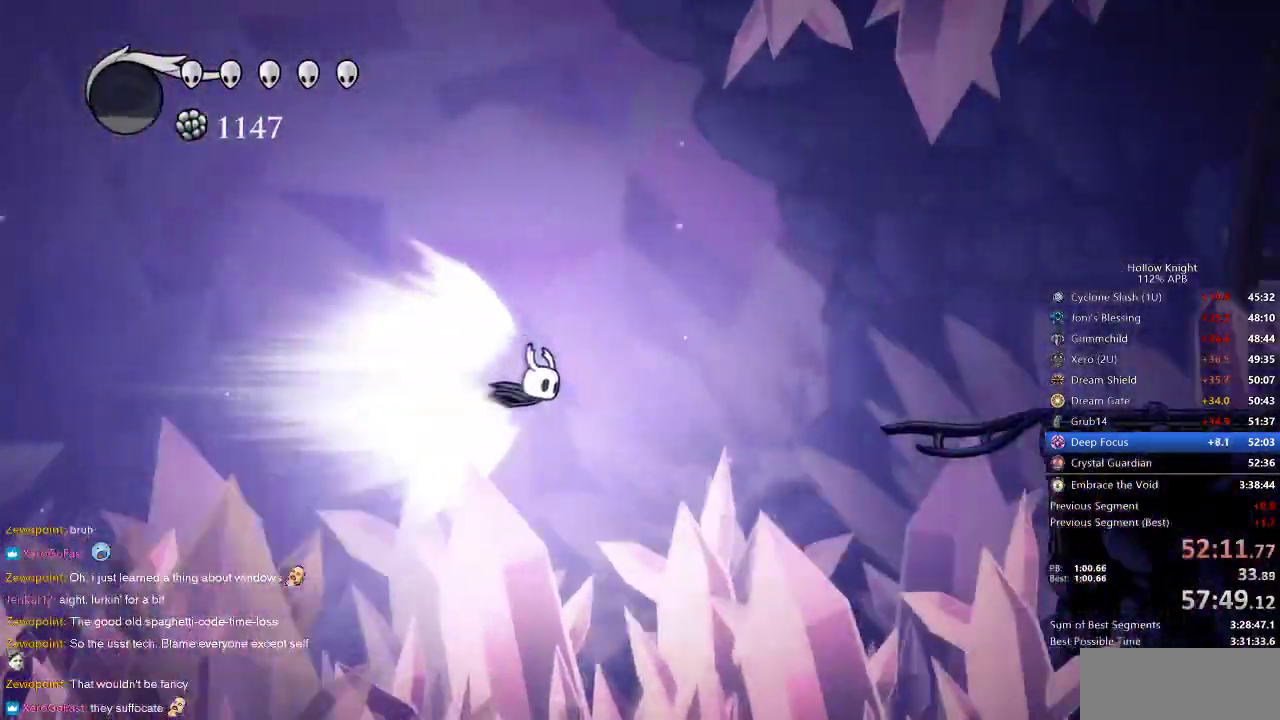
{"keys": ["right"], "events": []}
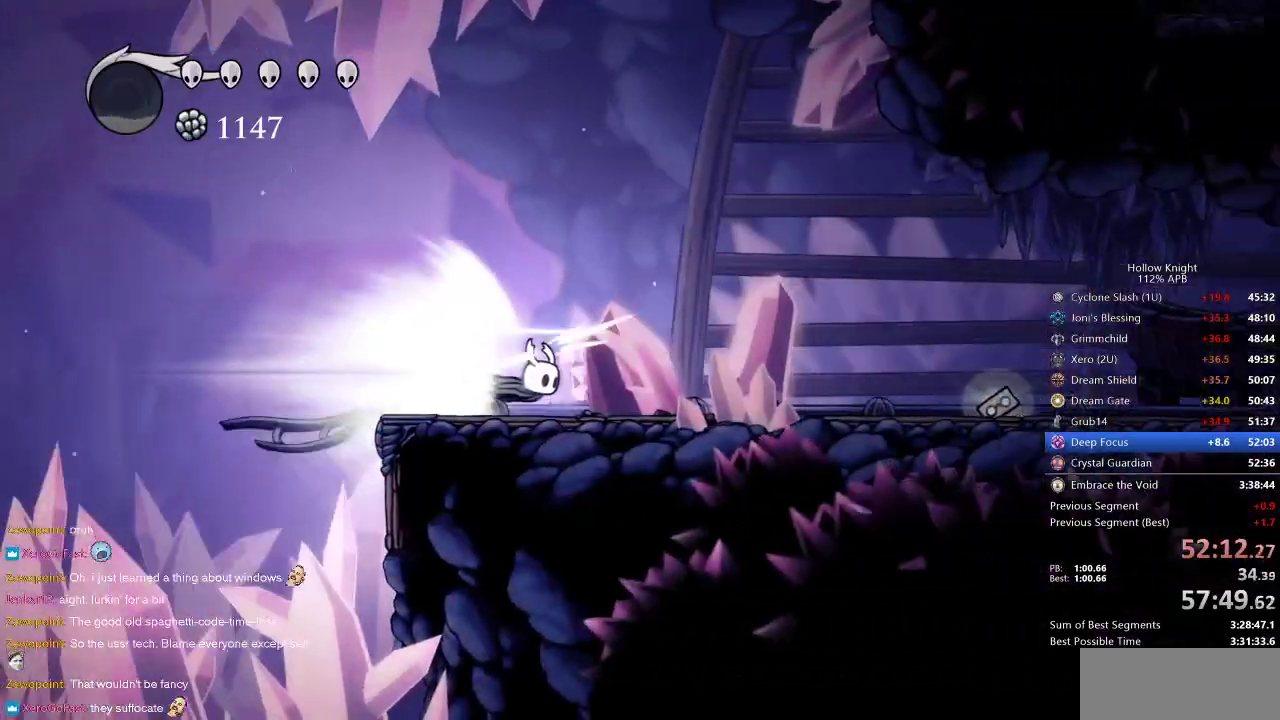
{"keys": ["right"], "events": []}
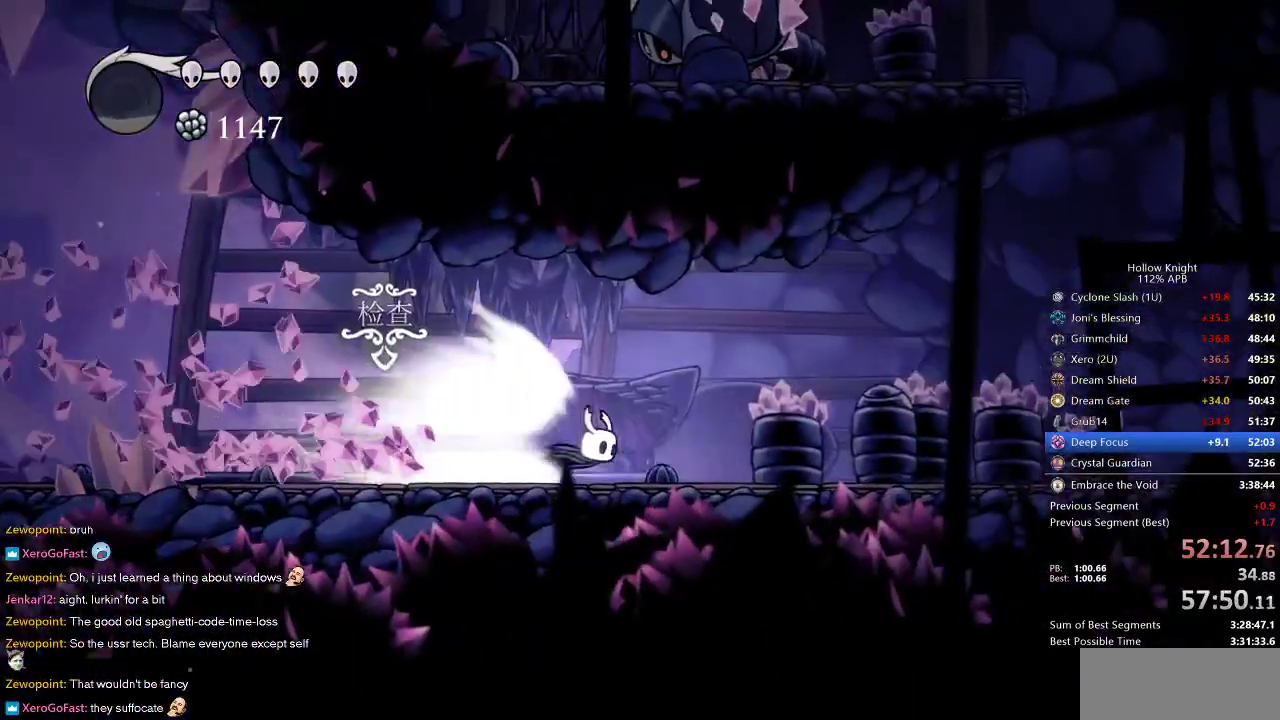
{"keys": ["right"], "events": []}
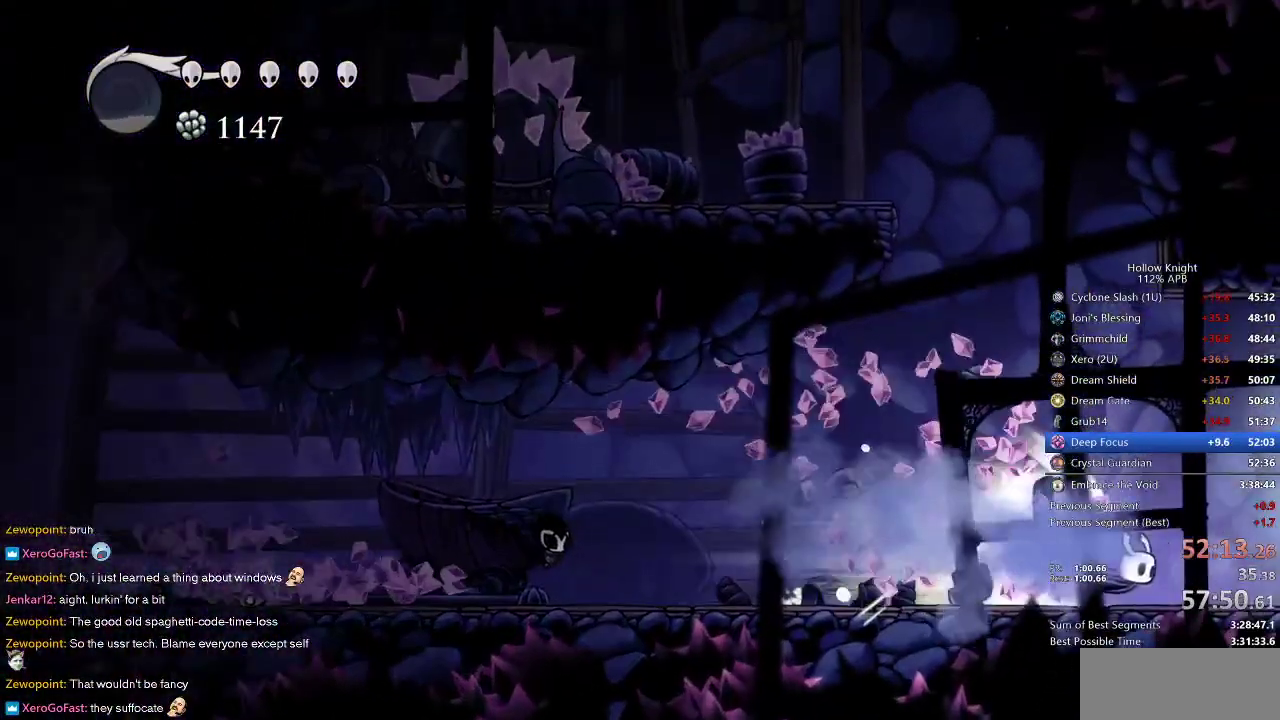
{"keys": ["right"], "events": []}
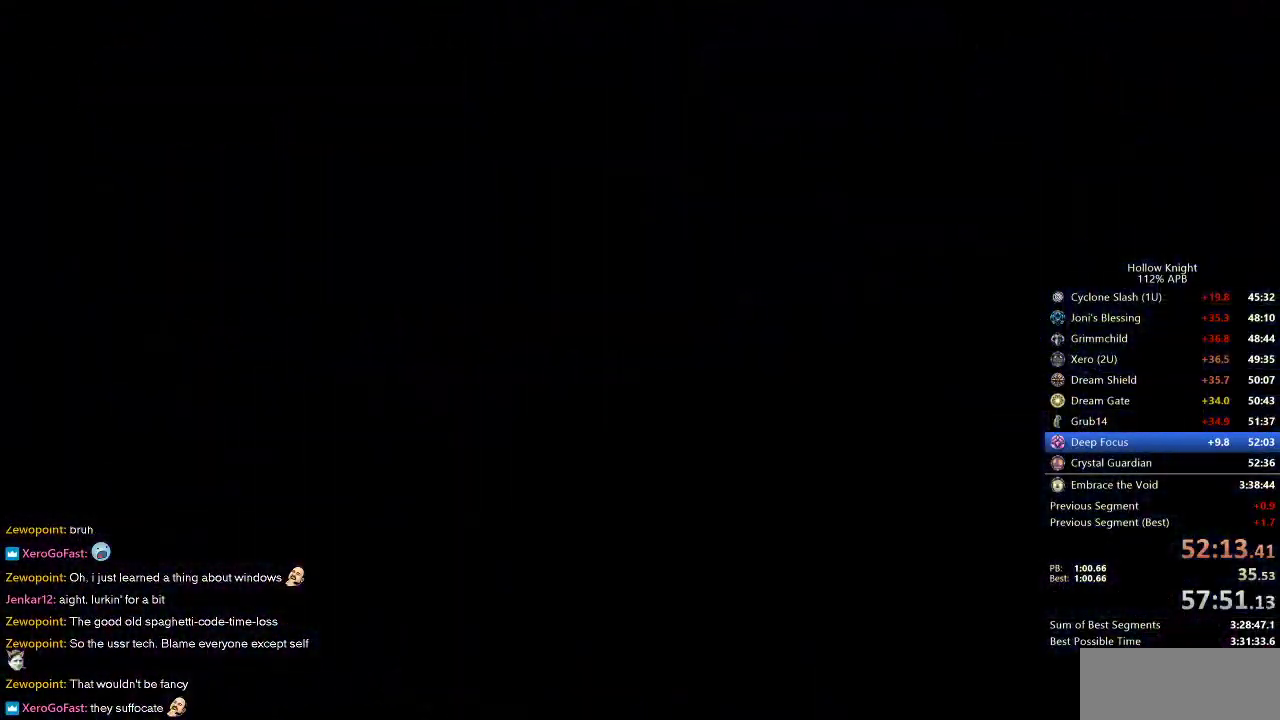
{"keys": ["right"], "events": []}
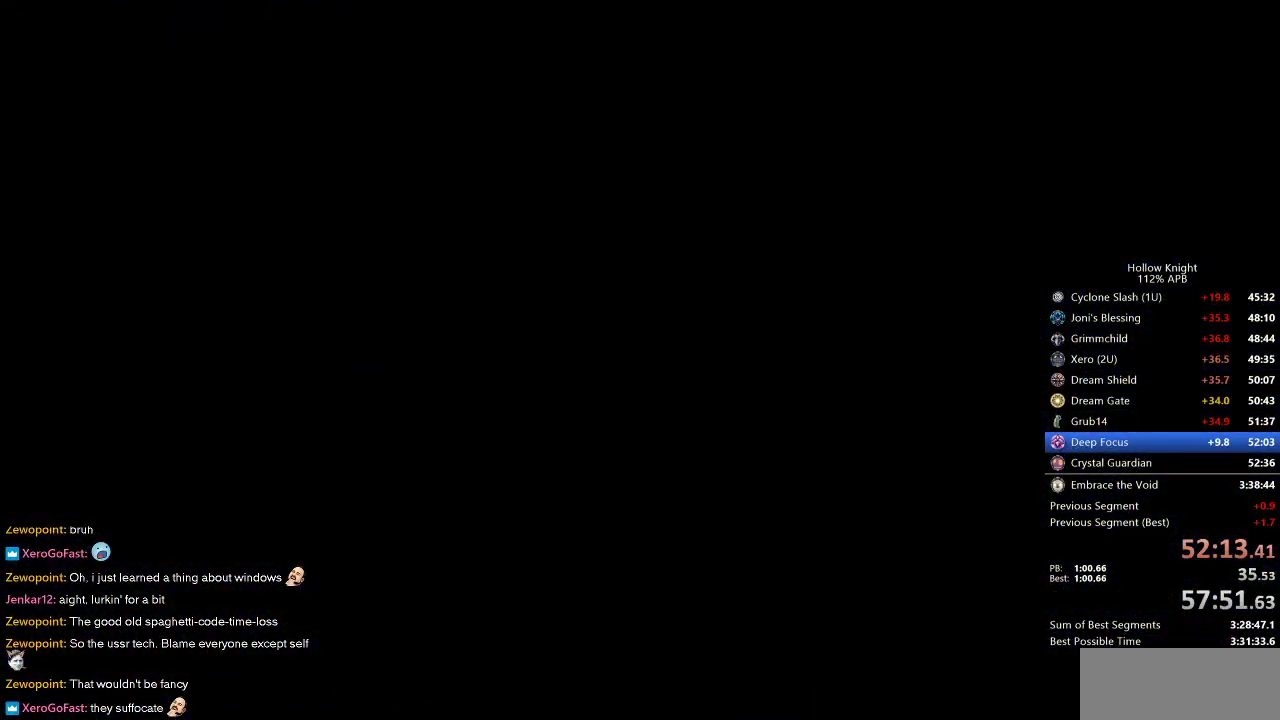
{"keys": ["right"], "events": []}
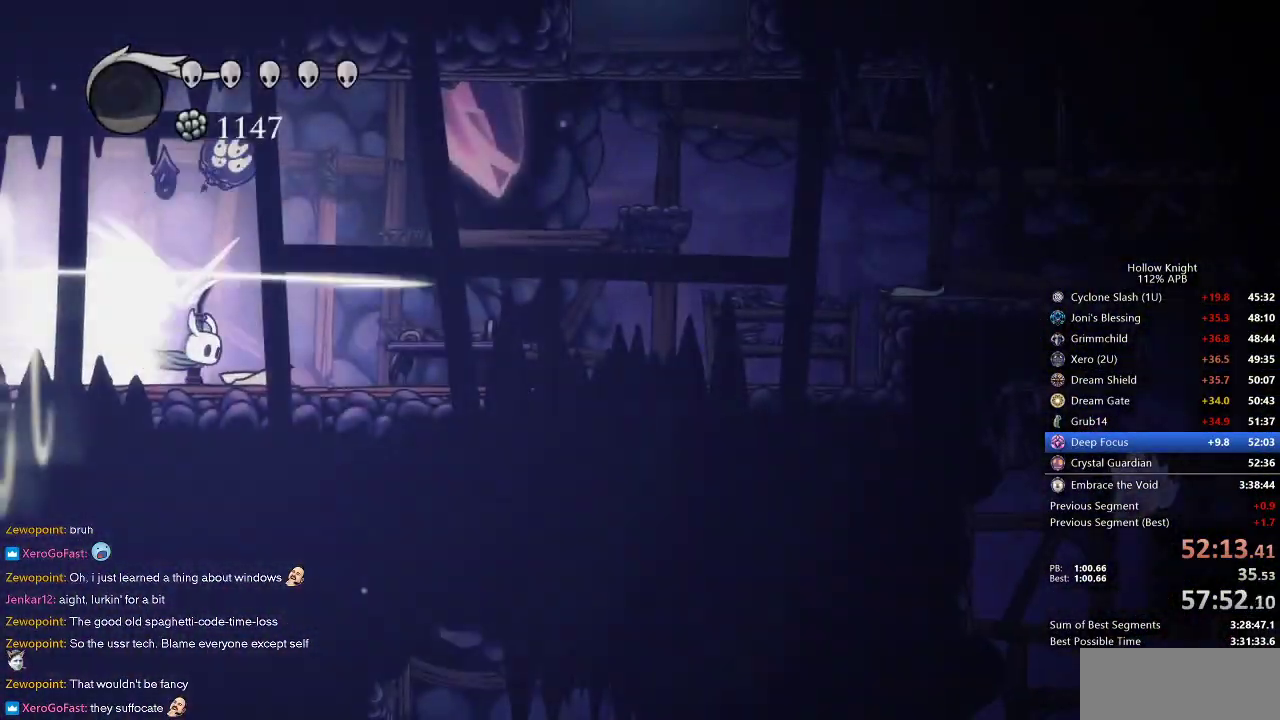
{"keys": ["right"], "events": [[217, "jump", "down"], [317, "jump", "up"]]}
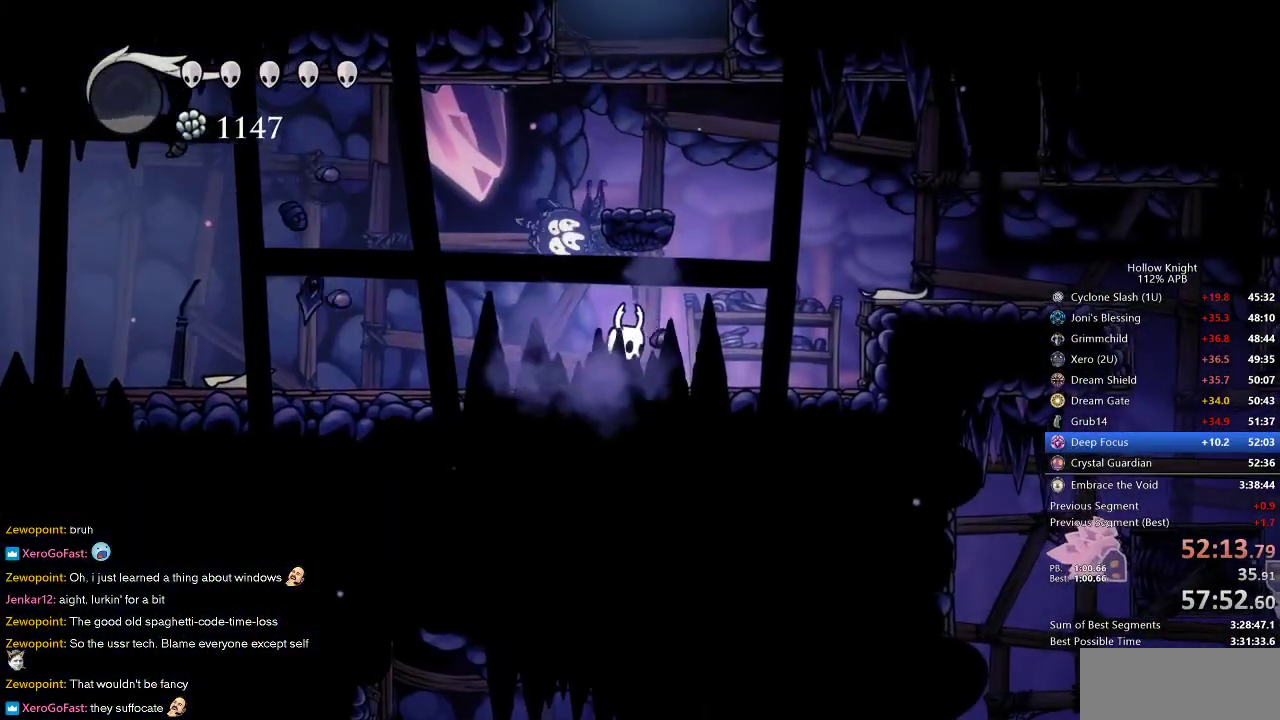
{"keys": ["dnail", "right"], "events": [[467, "dnail", "down"]]}
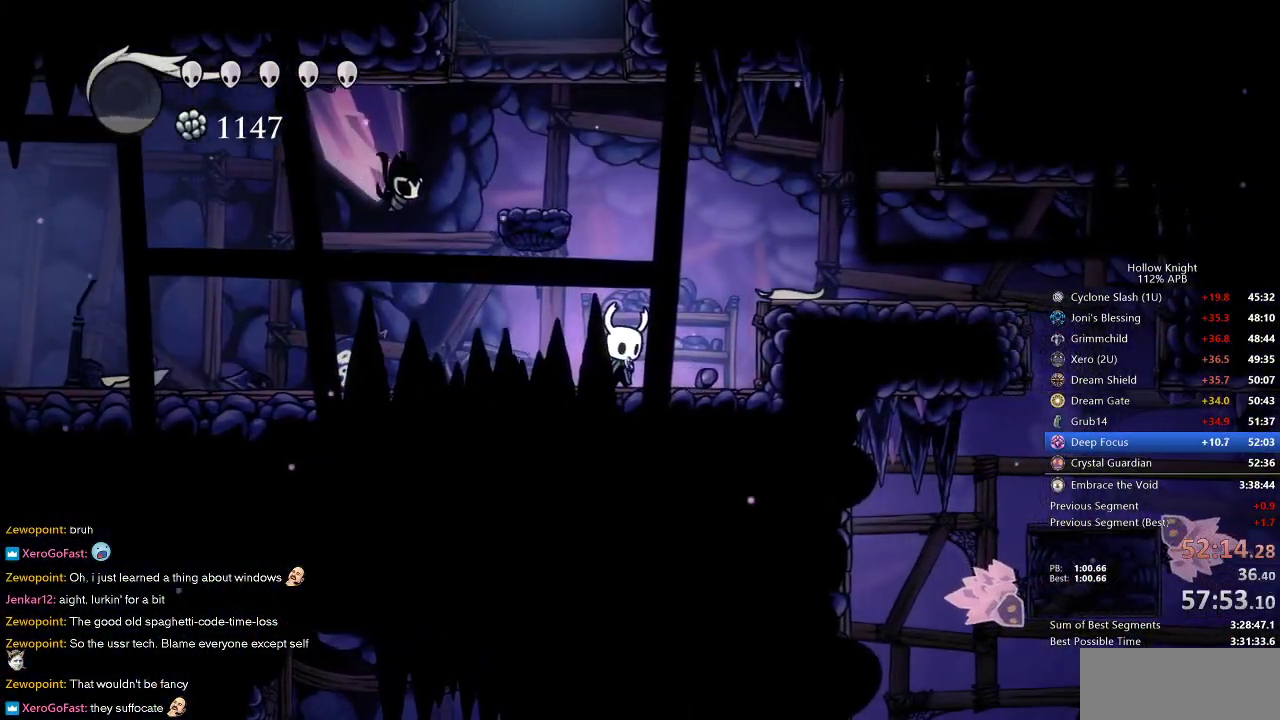
{"keys": ["dnail", "down"], "events": [[17, "down", "down"], [17, "right", "up"]]}
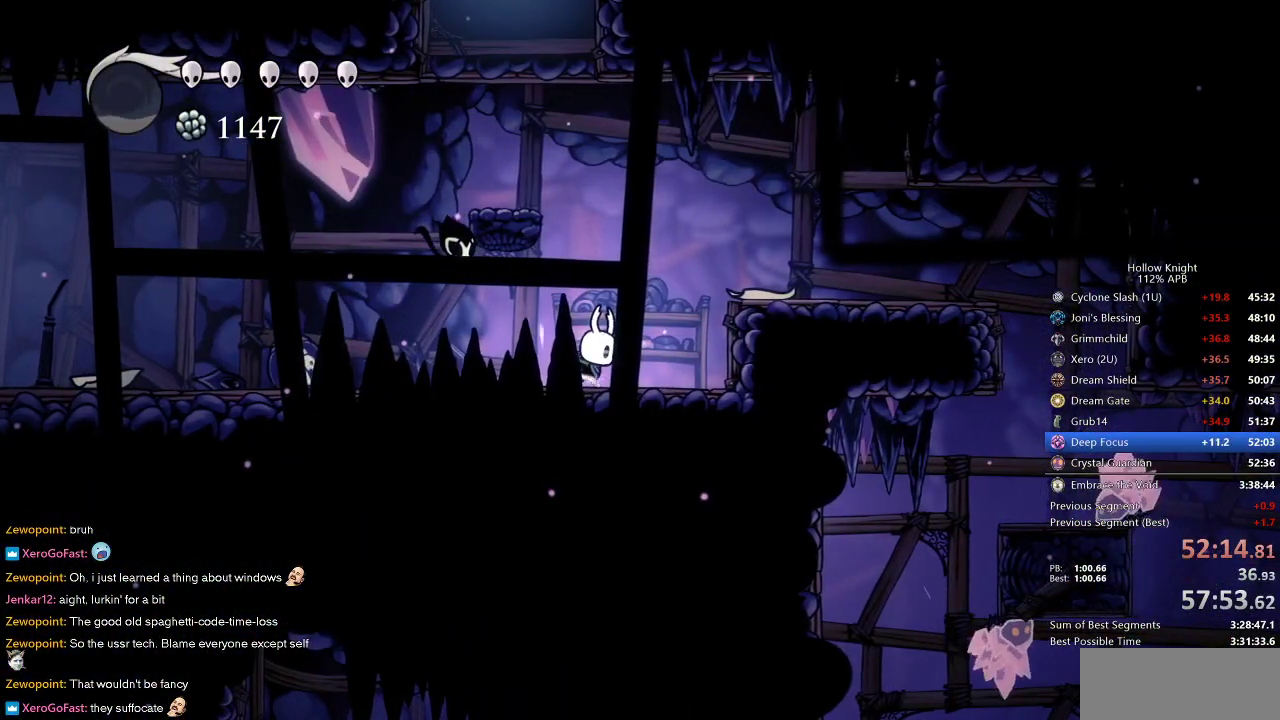
{"keys": ["dnail", "down"], "events": []}
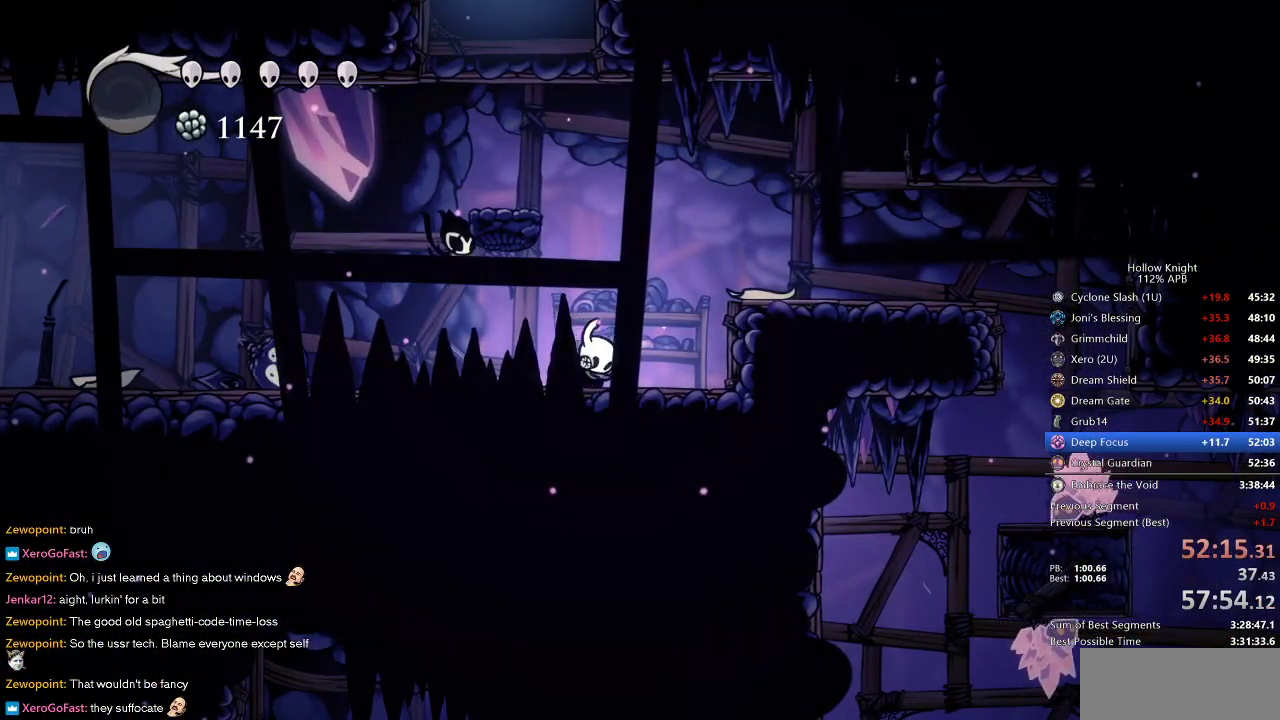
{"keys": ["dnail", "down"], "events": []}
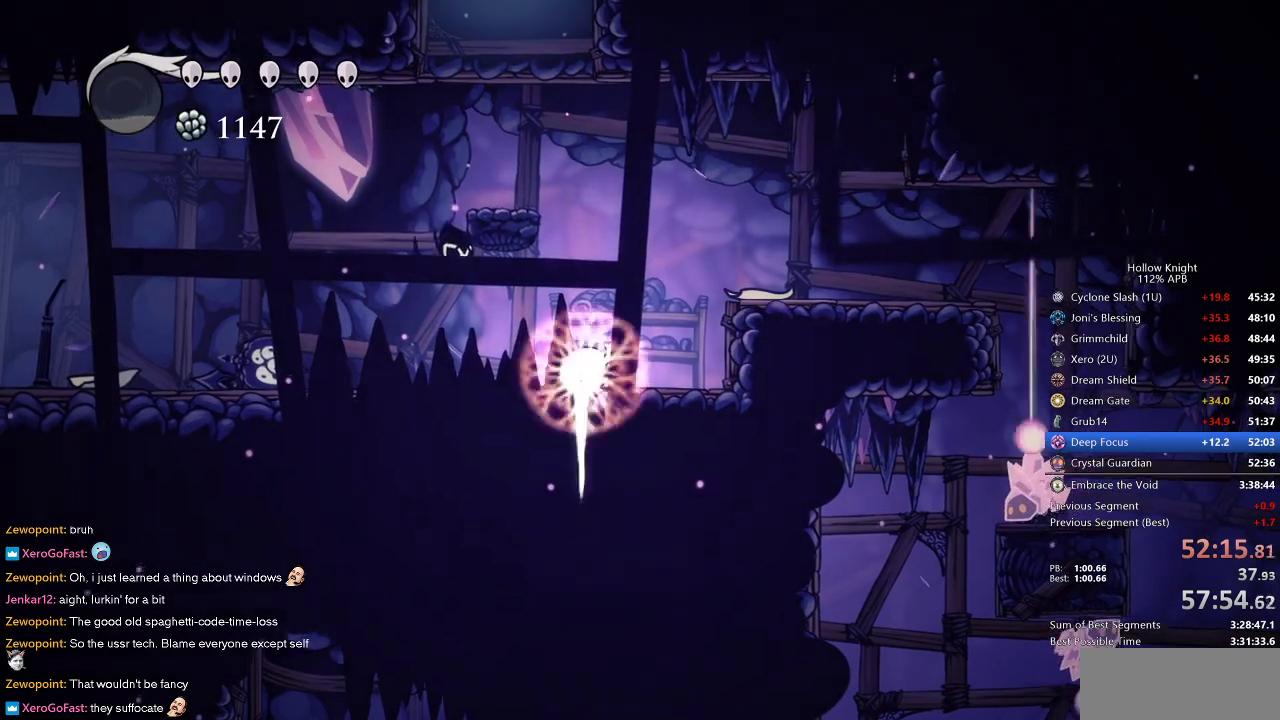
{"keys": ["dnail", "down"], "events": []}
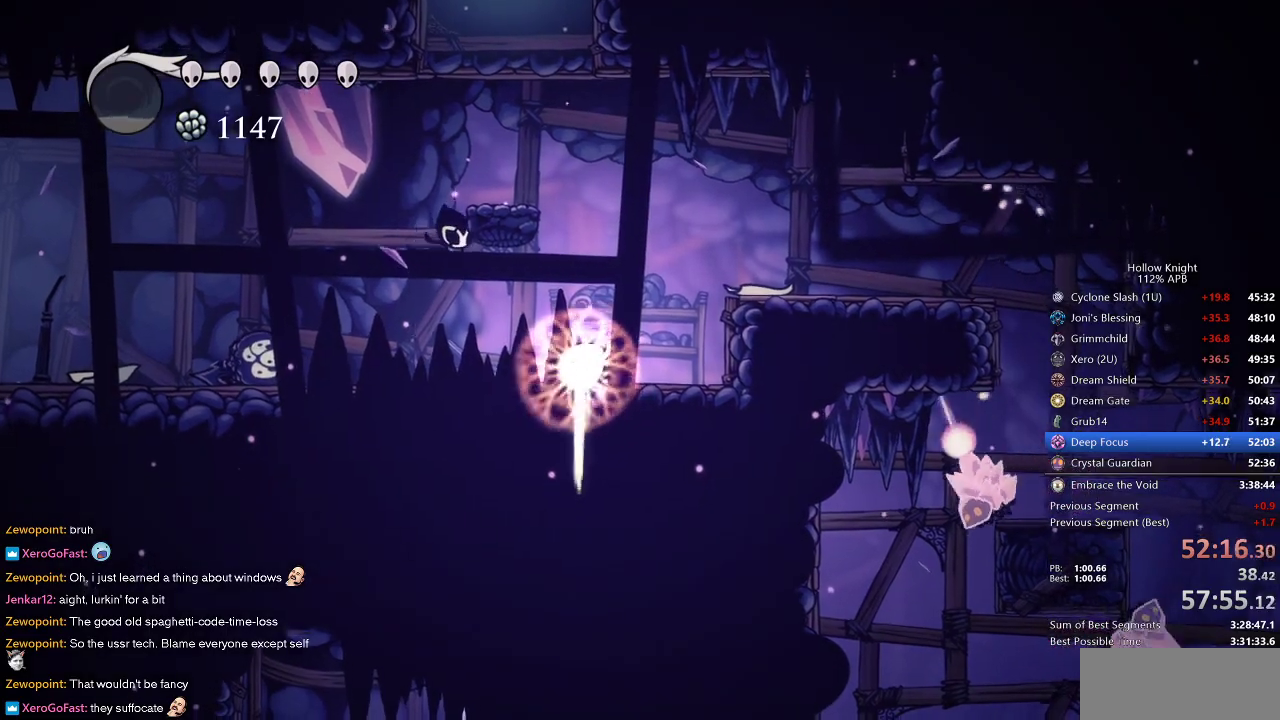
{"keys": ["nail", "right"], "events": [[267, "nail", "down"], [367, "dnail", "up"], [450, "right", "down"], [500, "down", "up"]]}
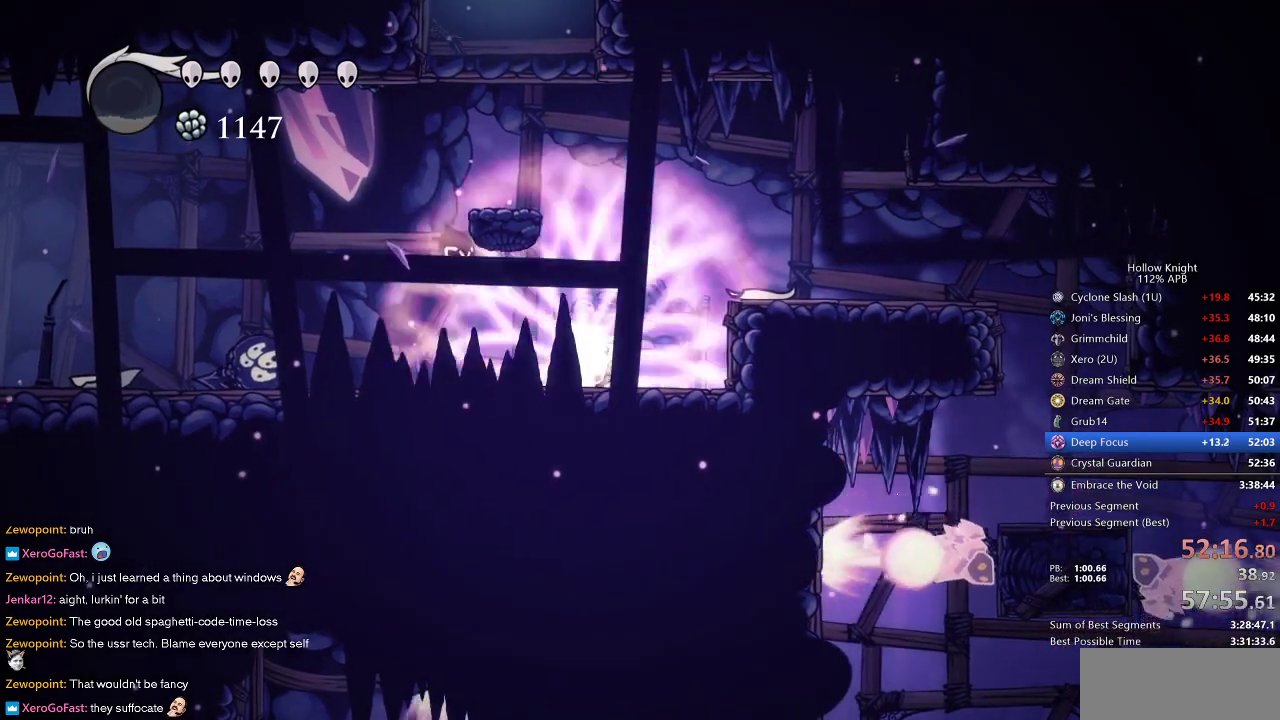
{"keys": ["nail", "right"], "events": [[167, "jump", "down"], [383, "dash", "down"], [417, "jump", "up"], [500, "dash", "up"]]}
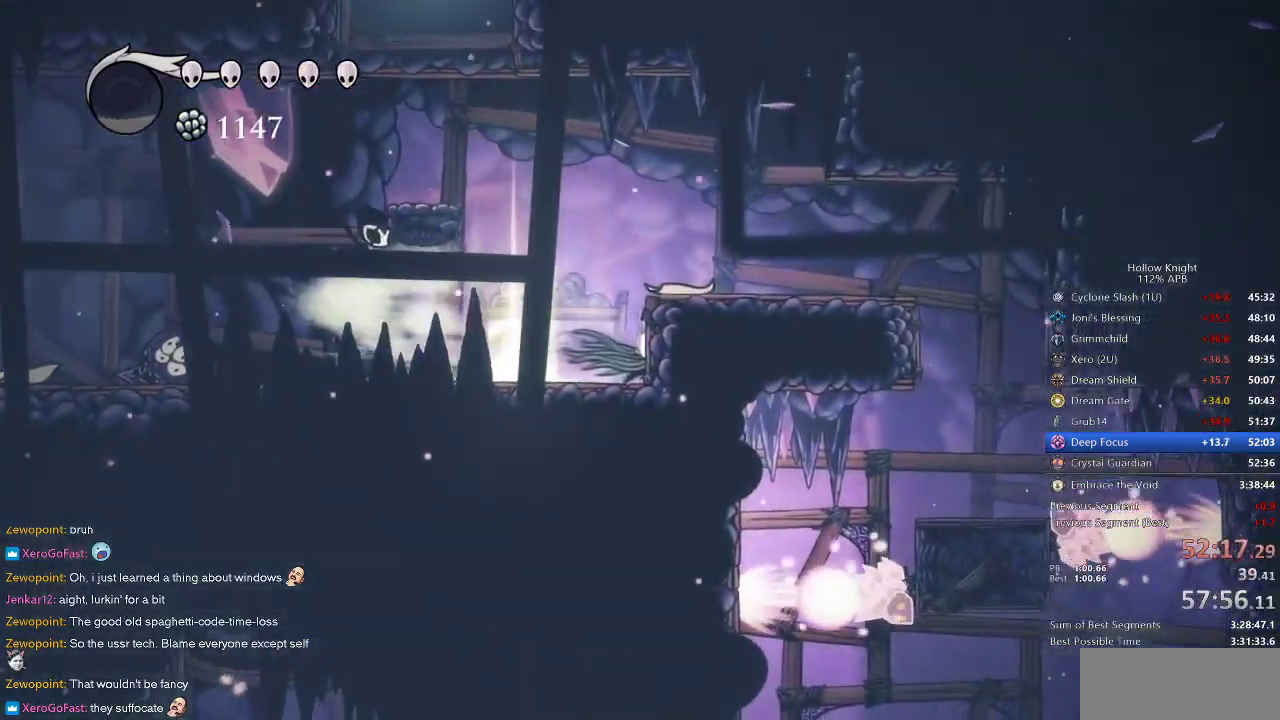
{"keys": ["nail", "right"], "events": [[100, "jump", "down"], [350, "dash", "down"], [400, "jump", "up"], [450, "dash", "up"]]}
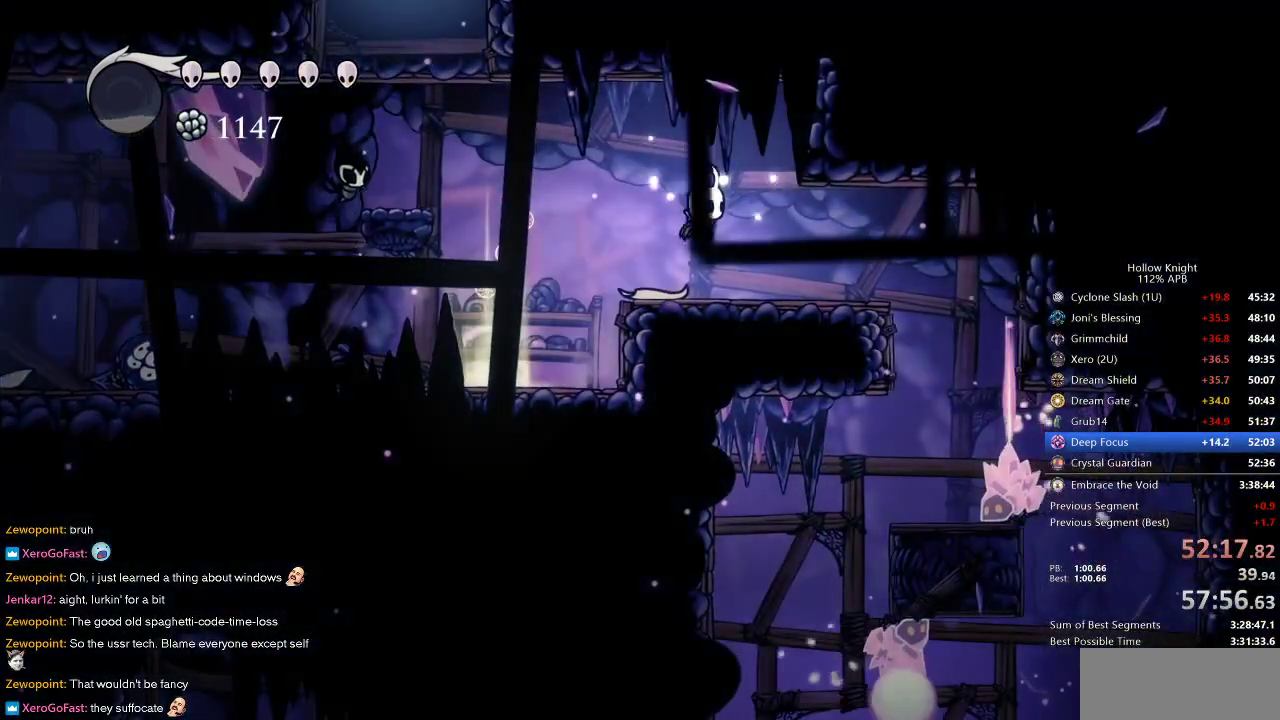
{"keys": ["nail", "right"], "events": []}
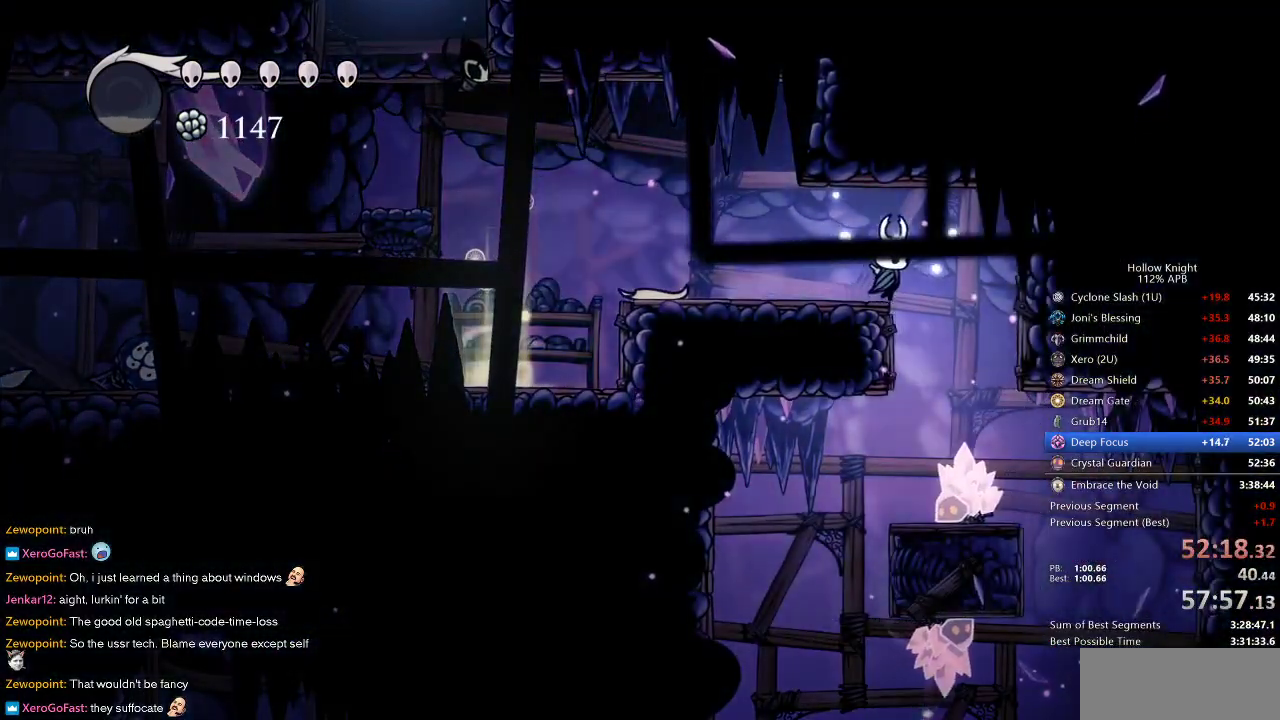
{"keys": ["left", "nail"], "events": [[183, "right", "up"], [233, "left", "down"]]}
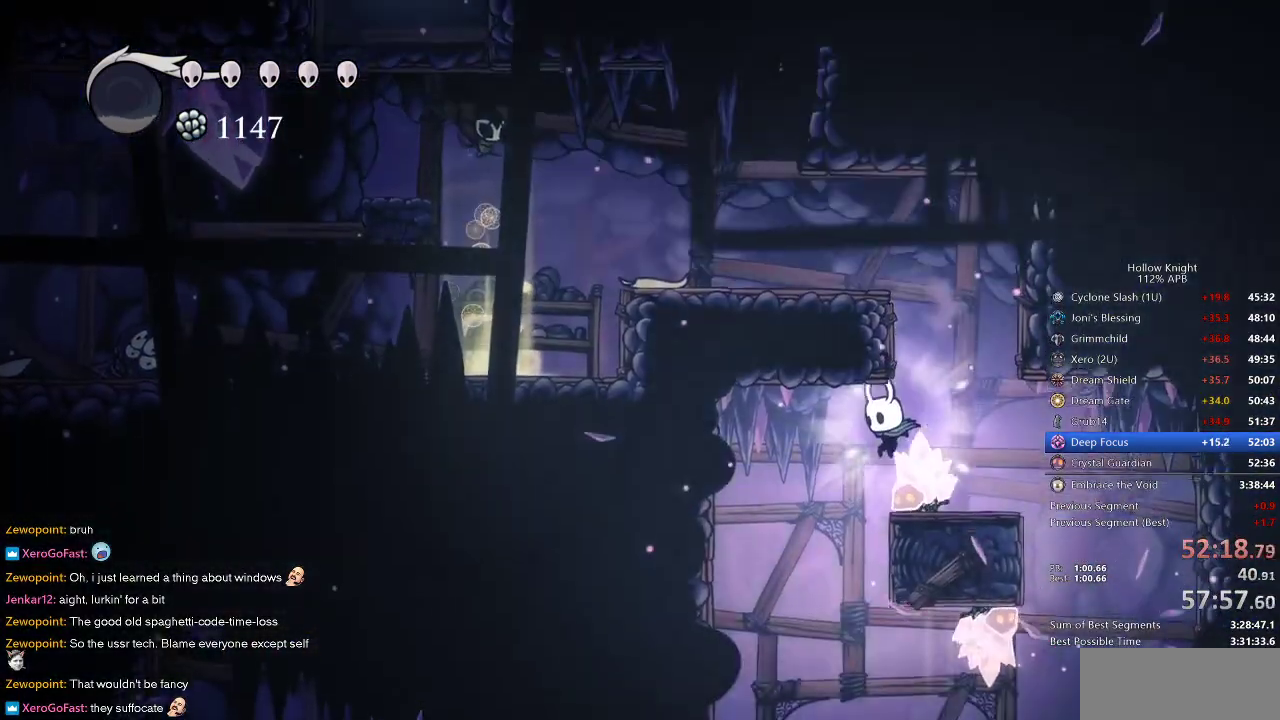
{"keys": ["nail", "right"], "events": [[250, "left", "up"], [250, "right", "down"]]}
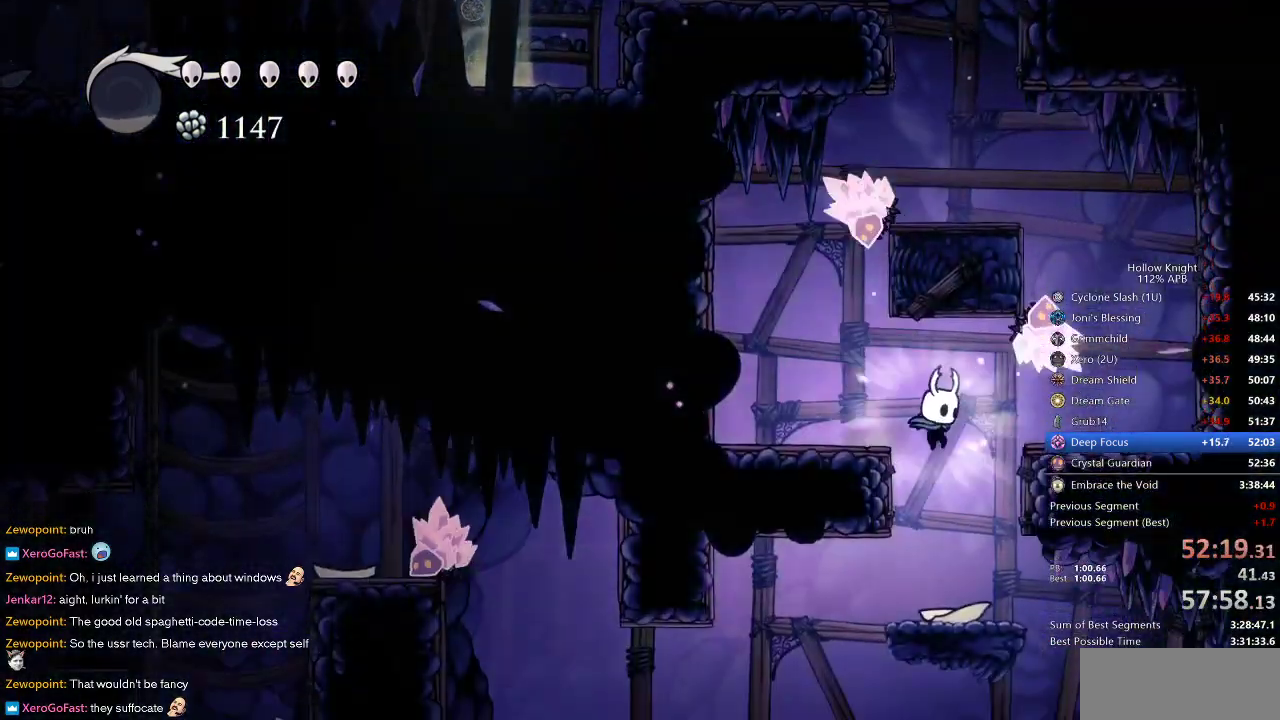
{"keys": ["left", "nail"], "events": [[133, "right", "up"], [217, "left", "down"]]}
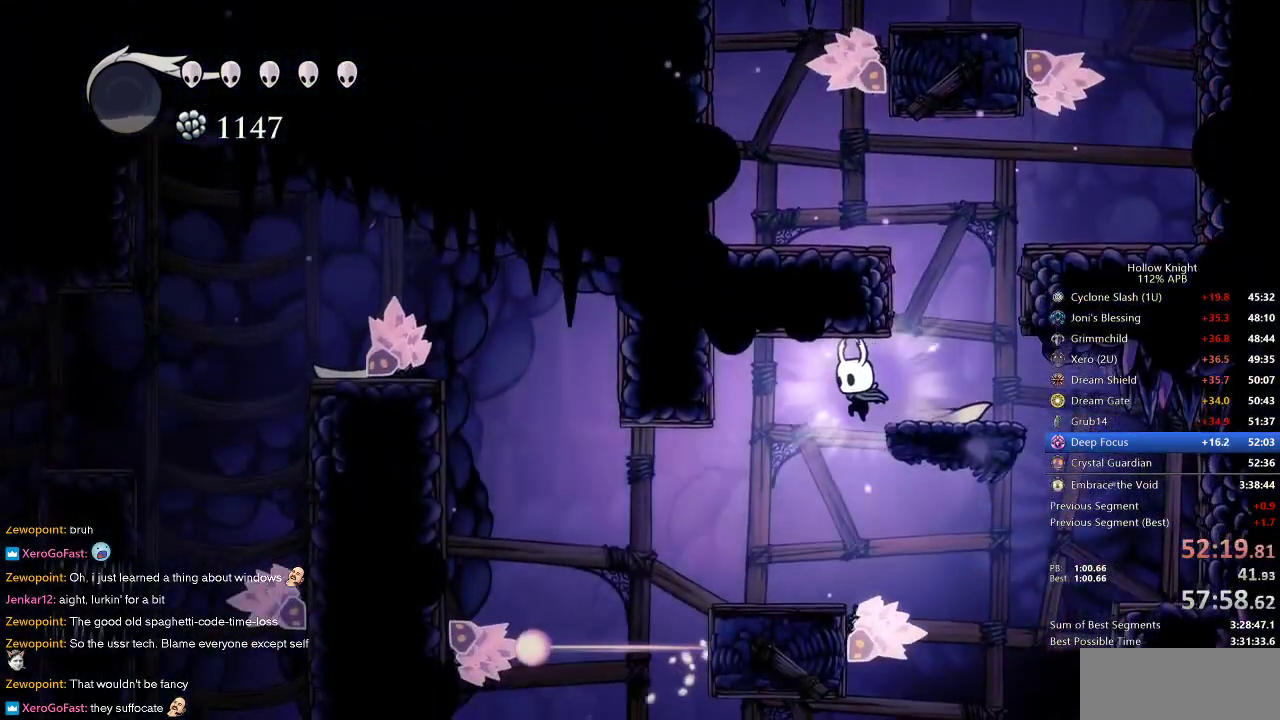
{"keys": ["dash", "left", "nail"], "events": [[267, "dash", "down"]]}
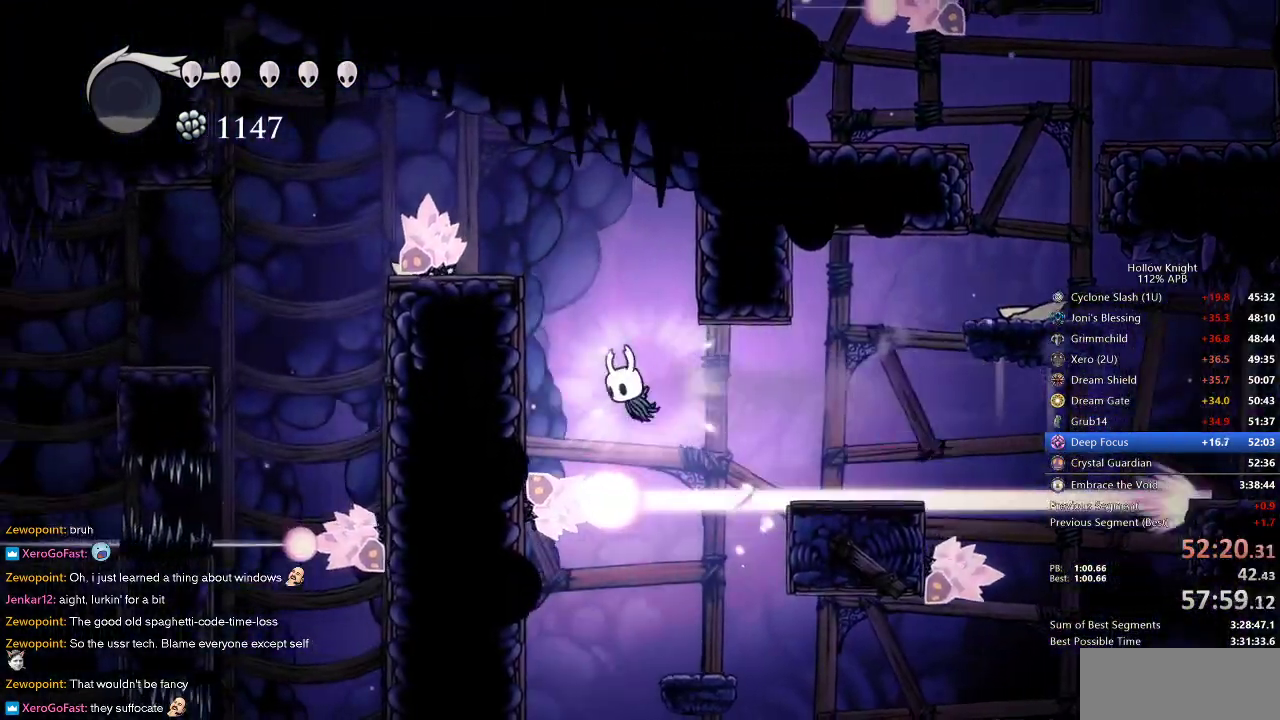
{"keys": ["jump", "left", "nail"], "events": [[150, "dash", "up"], [250, "jump", "down"]]}
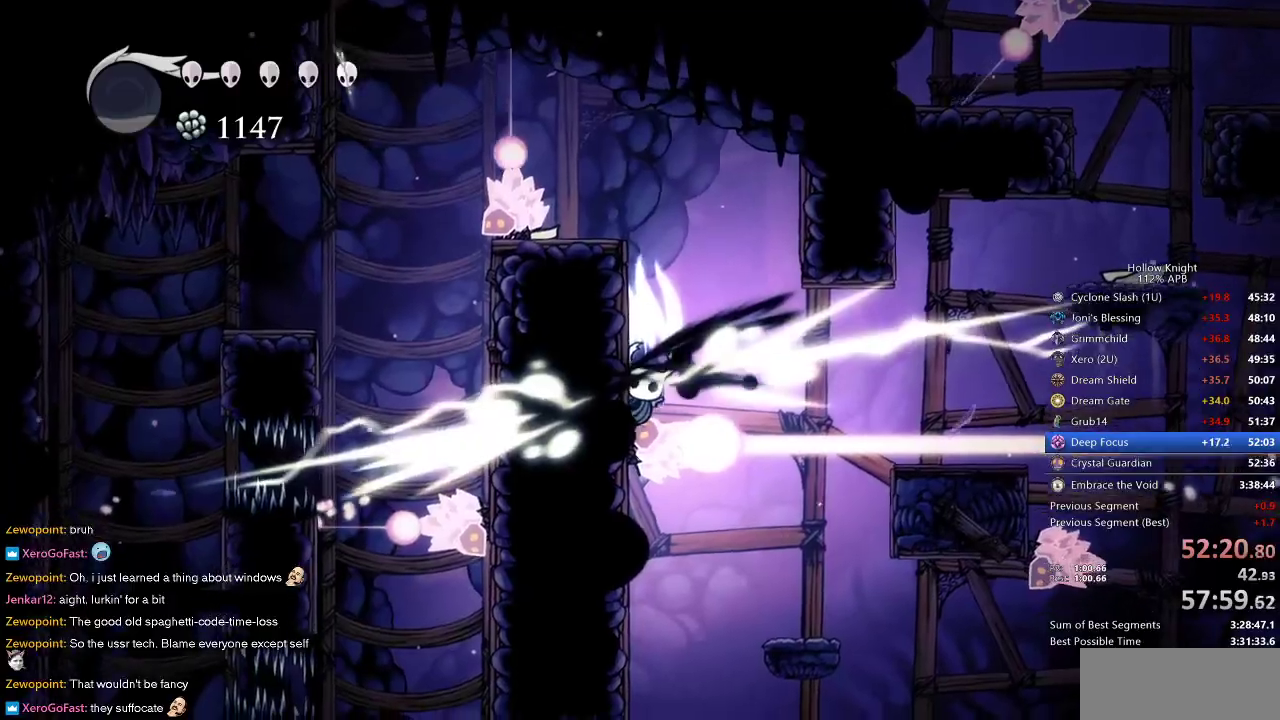
{"keys": ["left", "nail"], "events": [[67, "jump", "up"]]}